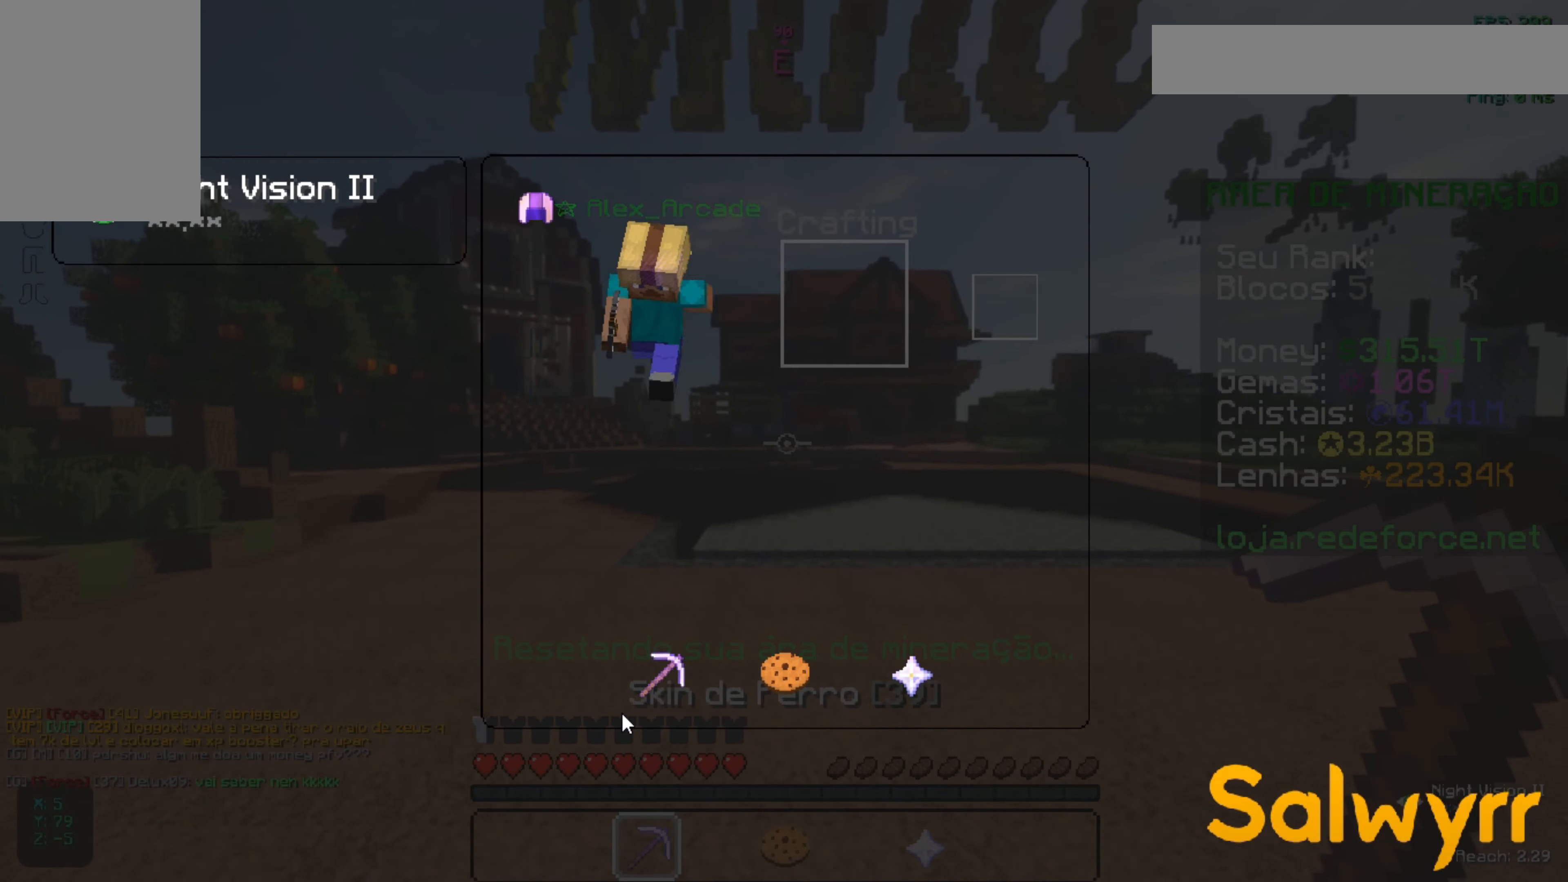
Gameplay with keyboard and mouse; each line is a JSON object with the keys and mouse buttons held at the frame after it. "events" lists presses ("down") and releases ("up") of "a", "d", "s", "space", "w", "mouse_left" and "mouse_right" between this image and that frame as [ms after this image, input, new state], when the widget could be followed in between. "mouse_left", "mouse_right" = the "left", "right" buttons of the "mouse" list. No other keys are recorded. Fast repeated clicks can show as one long hold. Not read: mouse_move.
{"keys": [], "mouse": [], "events": []}
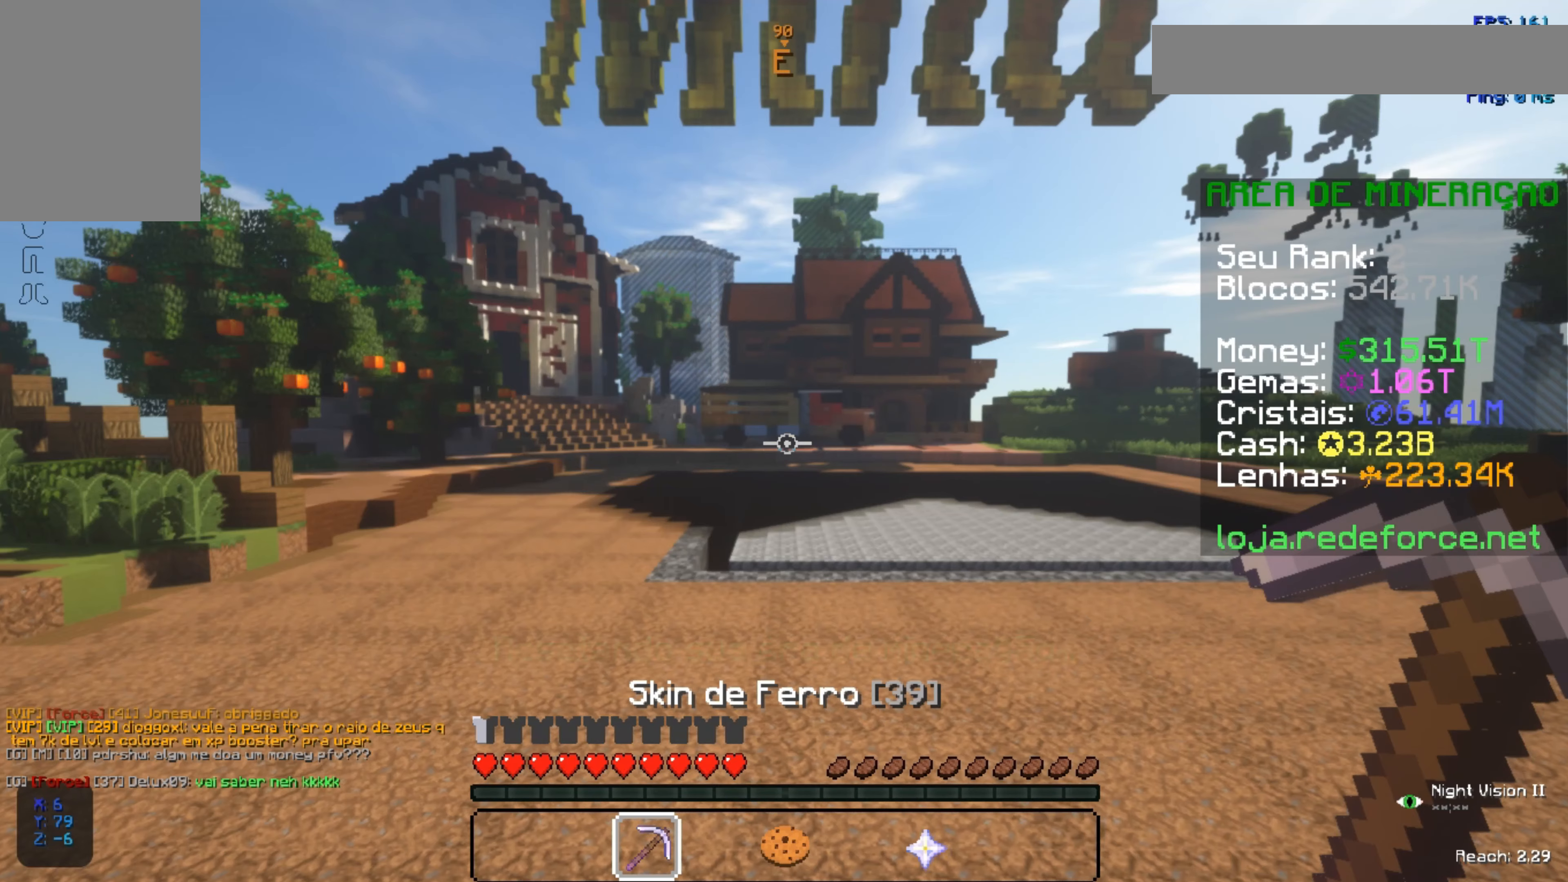
{"keys": ["w"], "mouse": [], "events": [[200, "w", "down"]]}
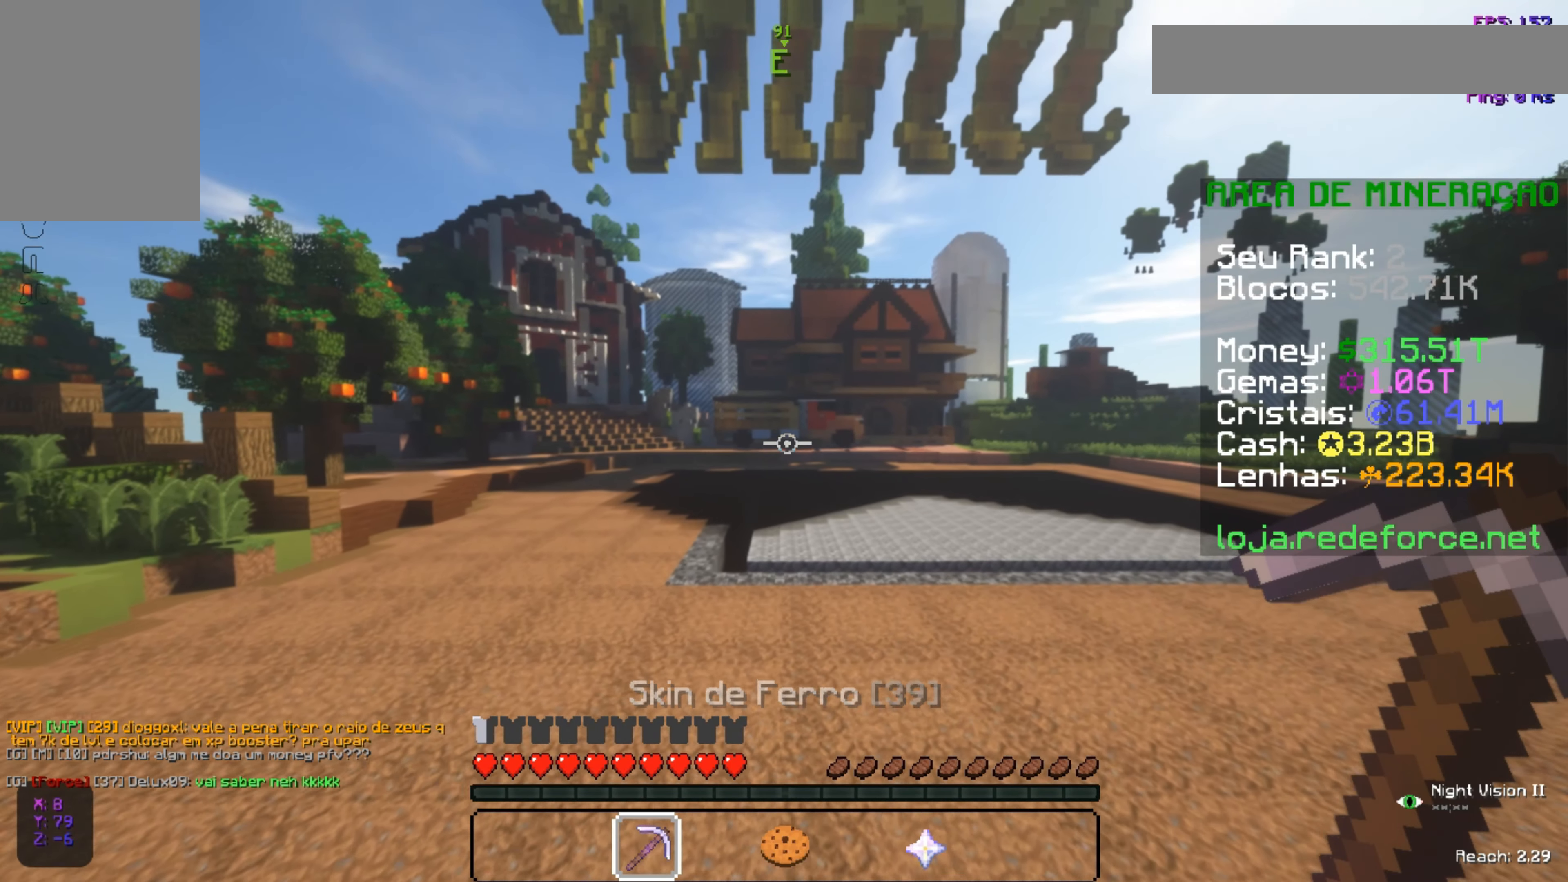
{"keys": [], "mouse": [], "events": [[150, "w", "up"]]}
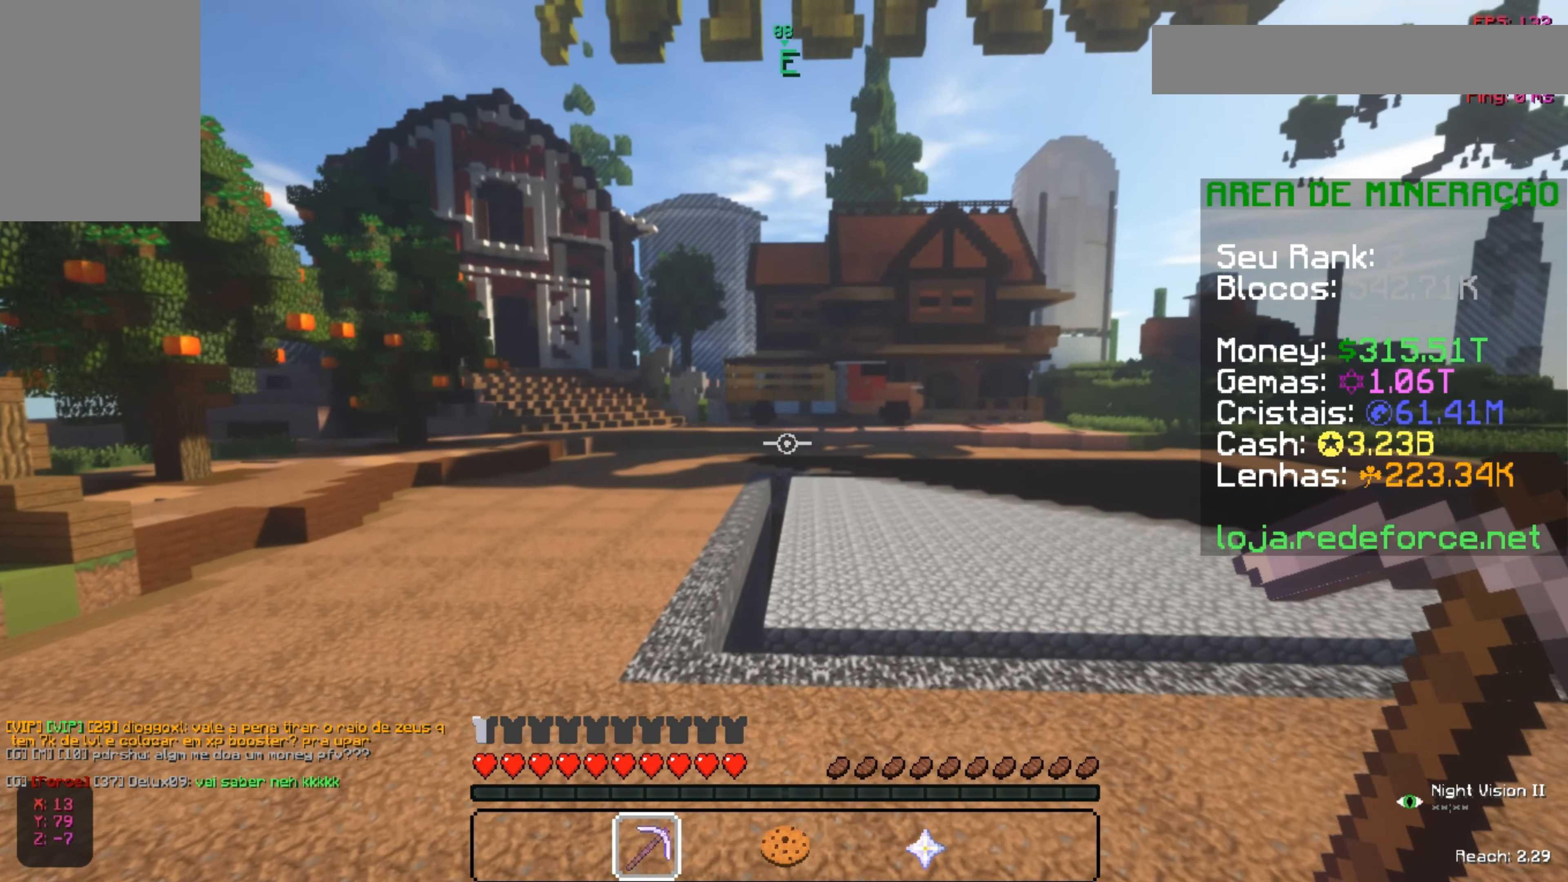
{"keys": [], "mouse": [], "events": []}
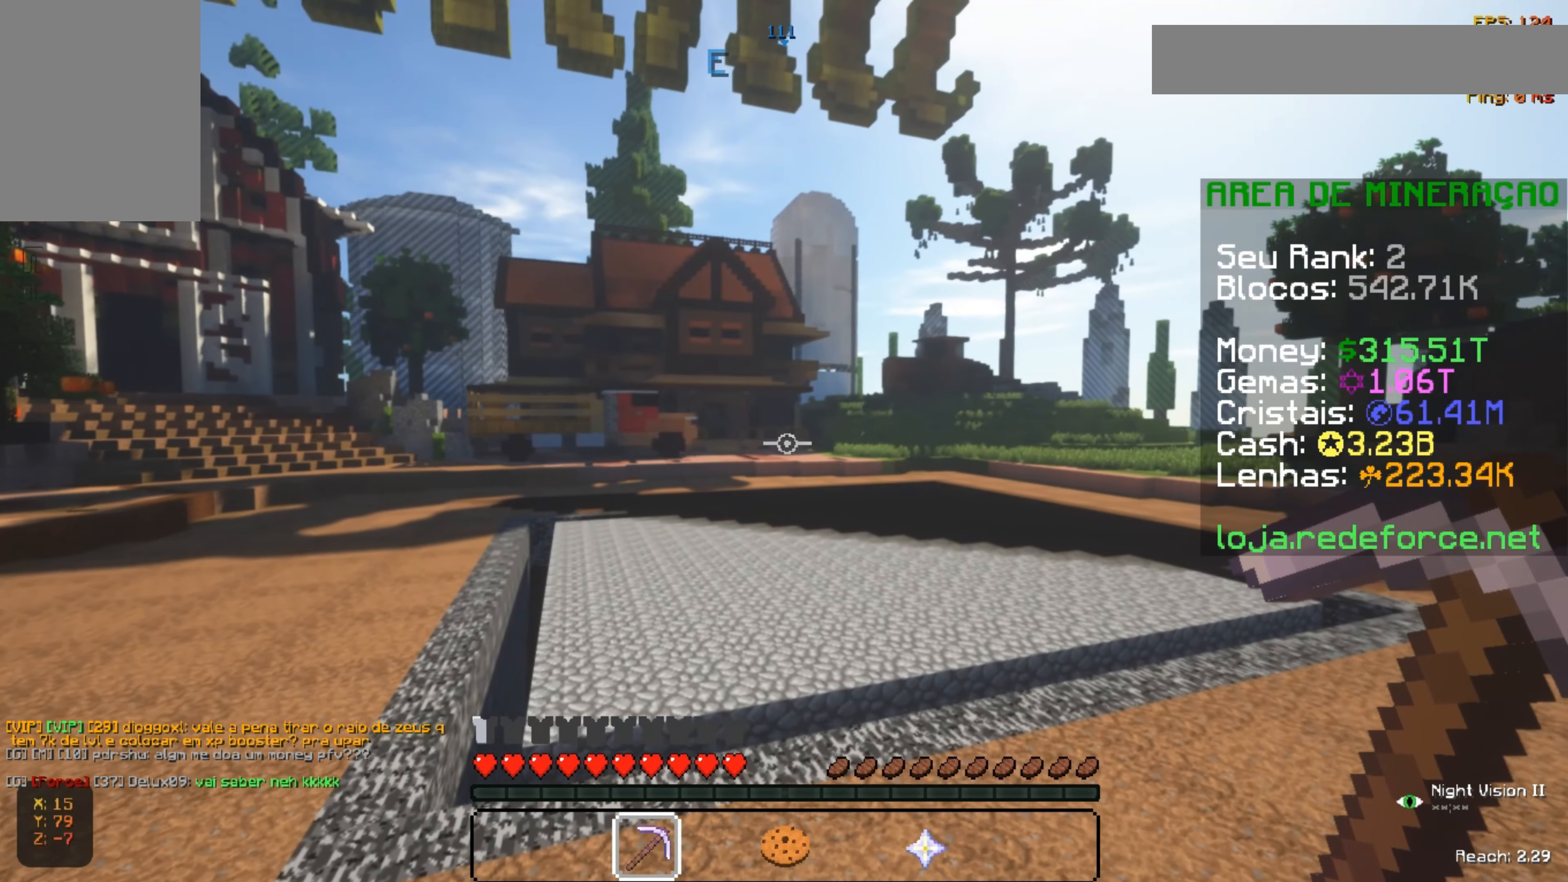
{"keys": ["s"], "mouse": [], "events": [[200, "s", "down"]]}
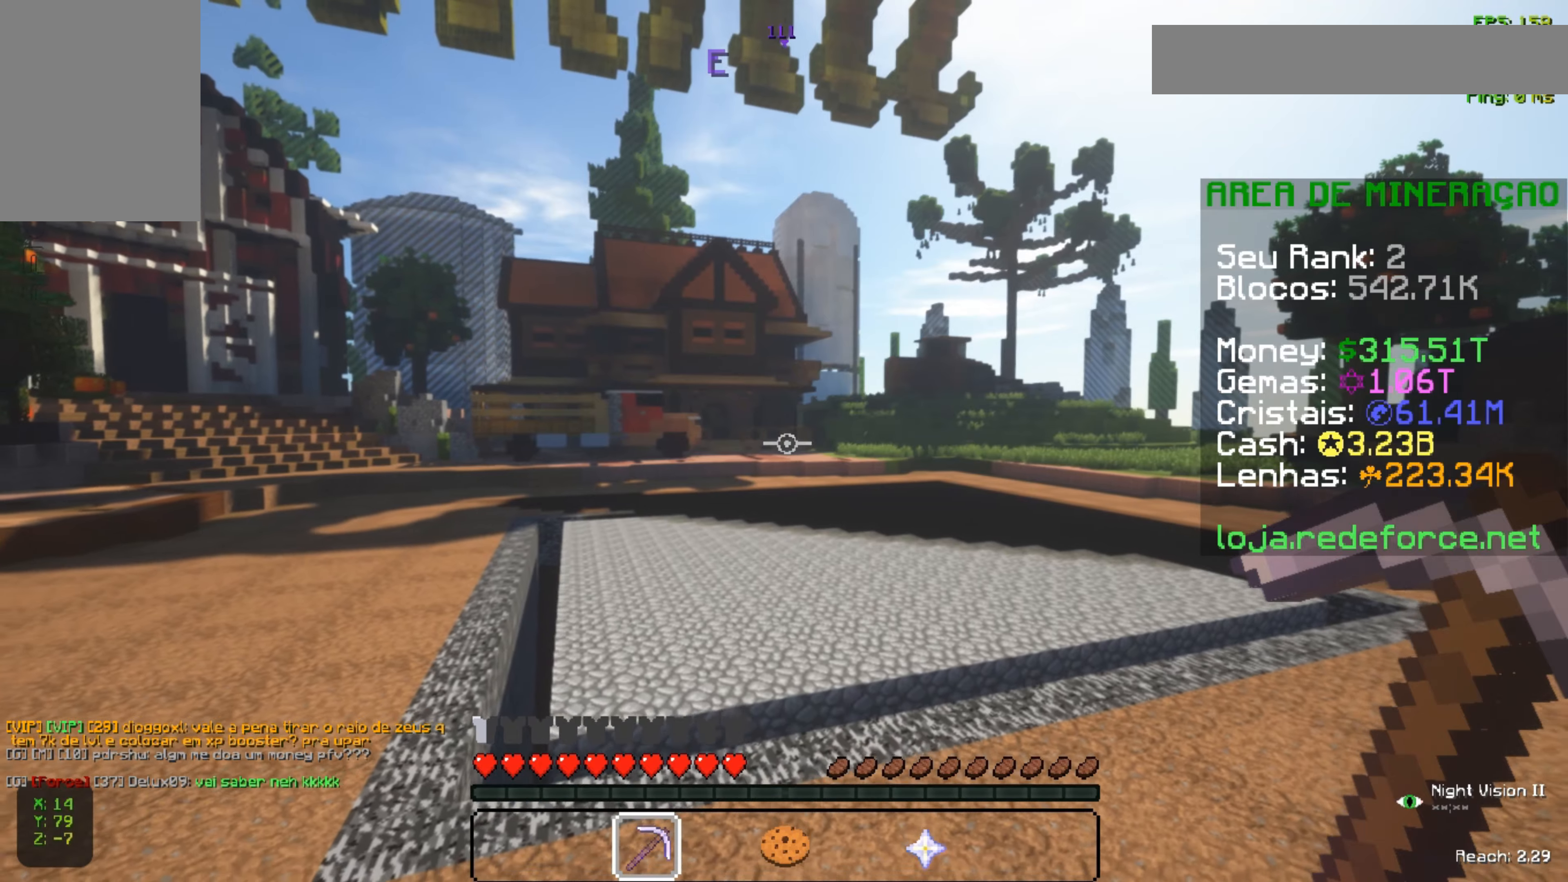
{"keys": [], "mouse": [], "events": [[267, "s", "up"]]}
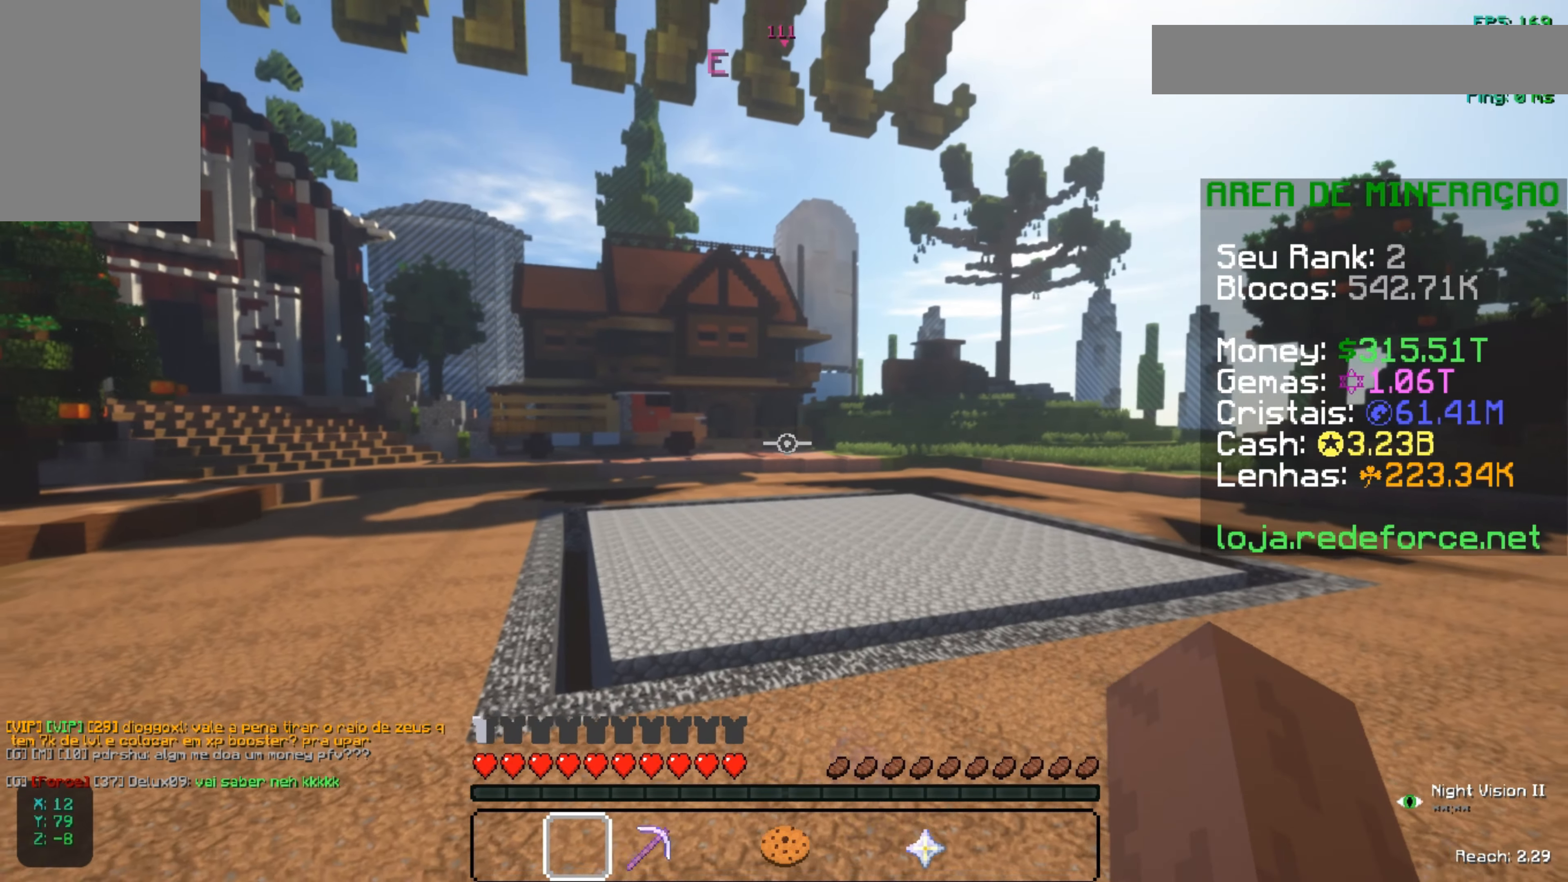
{"keys": ["d", "s"], "mouse": [], "events": [[500, "d", "down"], [500, "s", "down"]]}
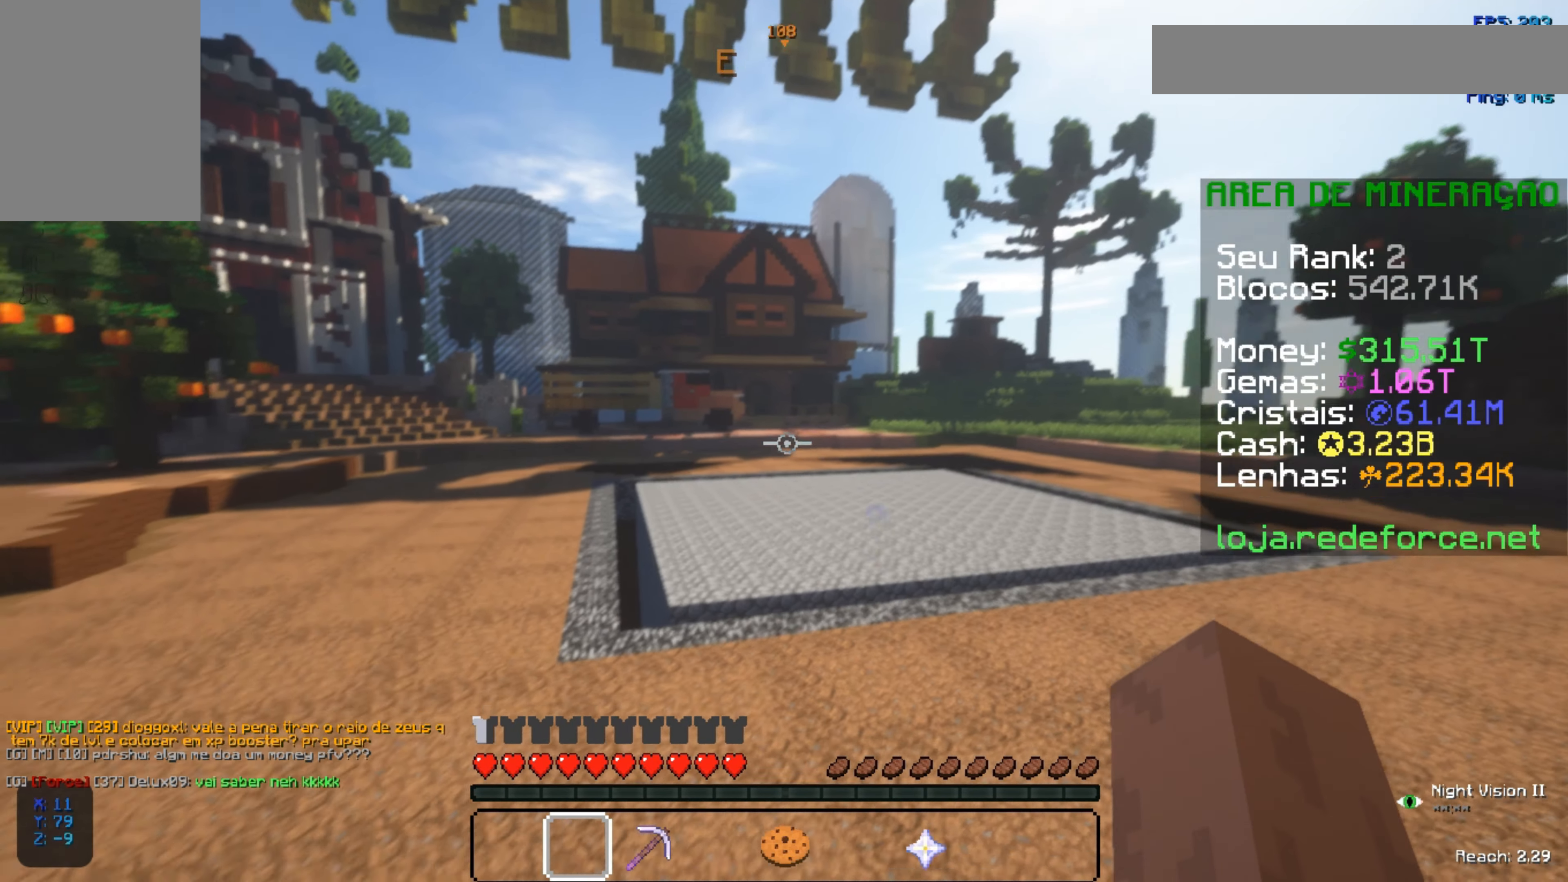
{"keys": [], "mouse": [], "events": [[134, "s", "up"], [151, "d", "up"]]}
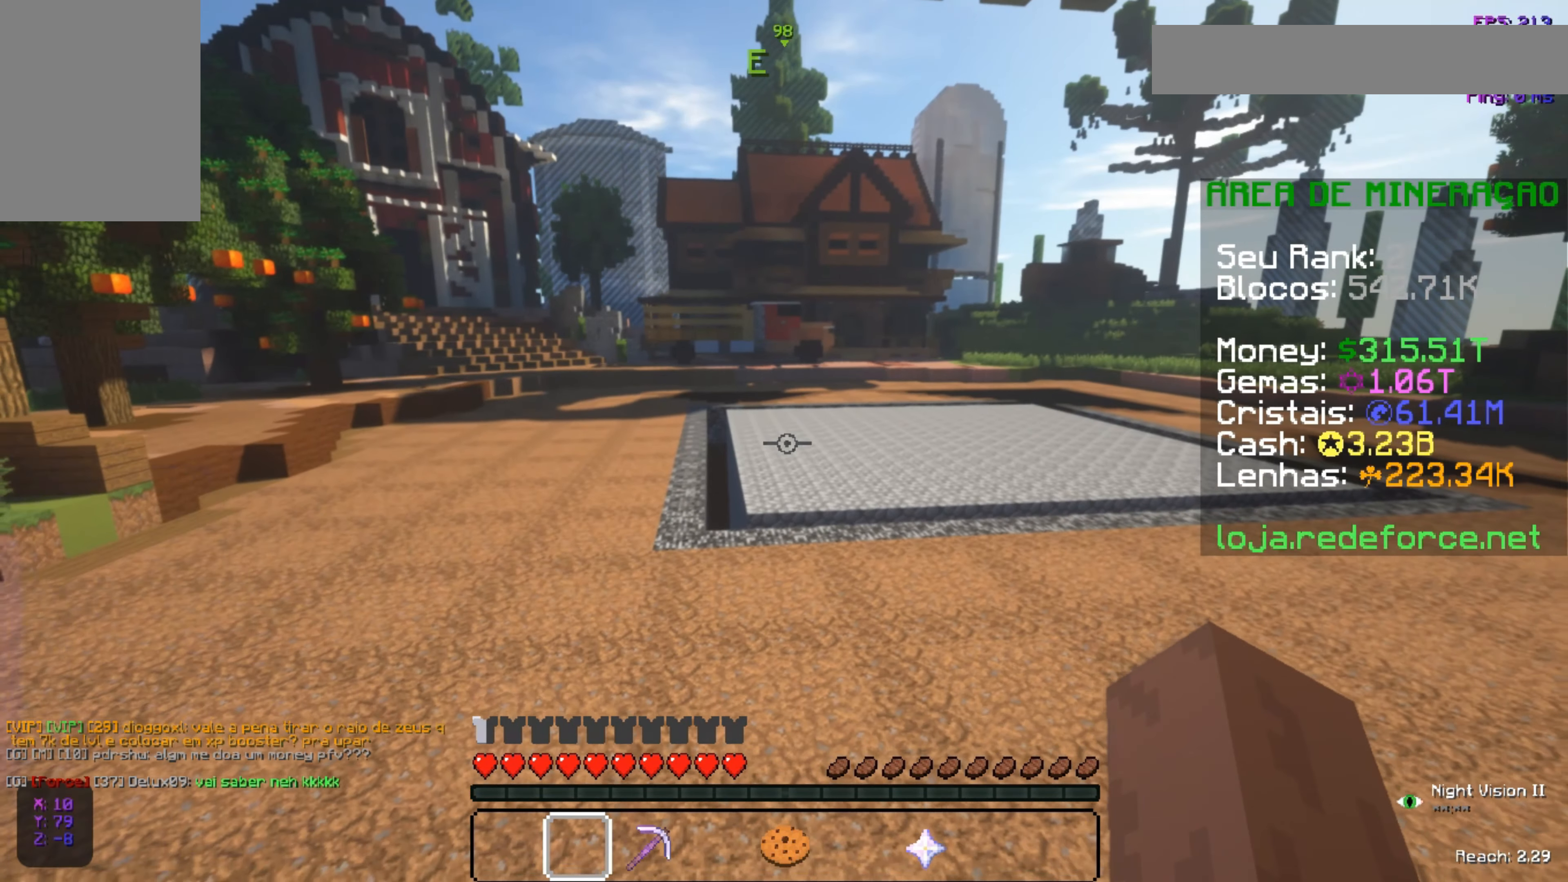
{"keys": [], "mouse": [], "events": [[117, "w", "down"], [417, "w", "up"]]}
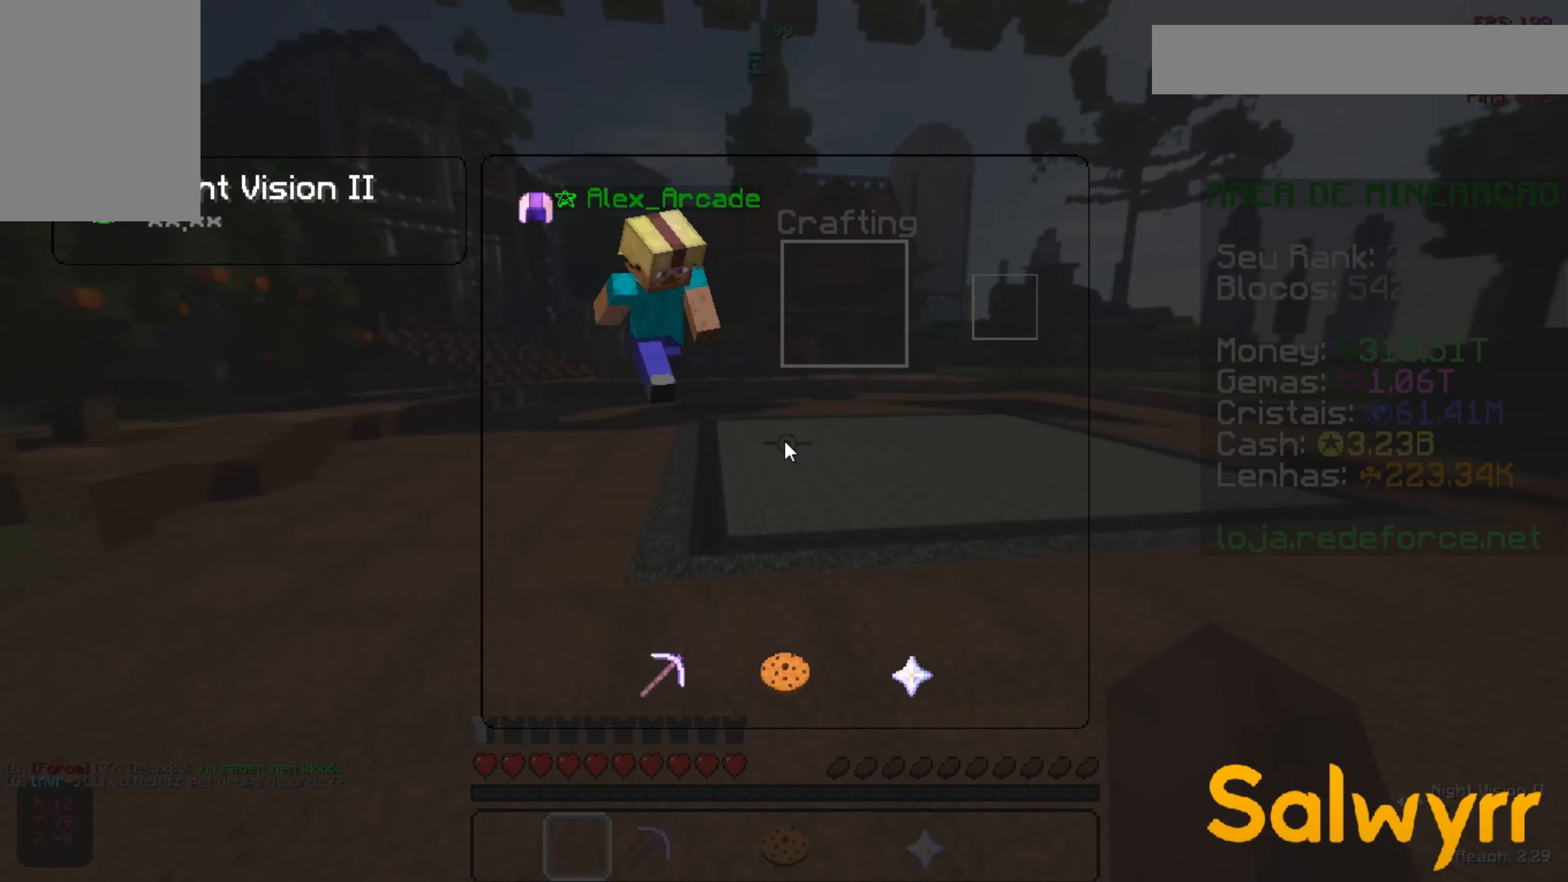
{"keys": [], "mouse": [], "events": []}
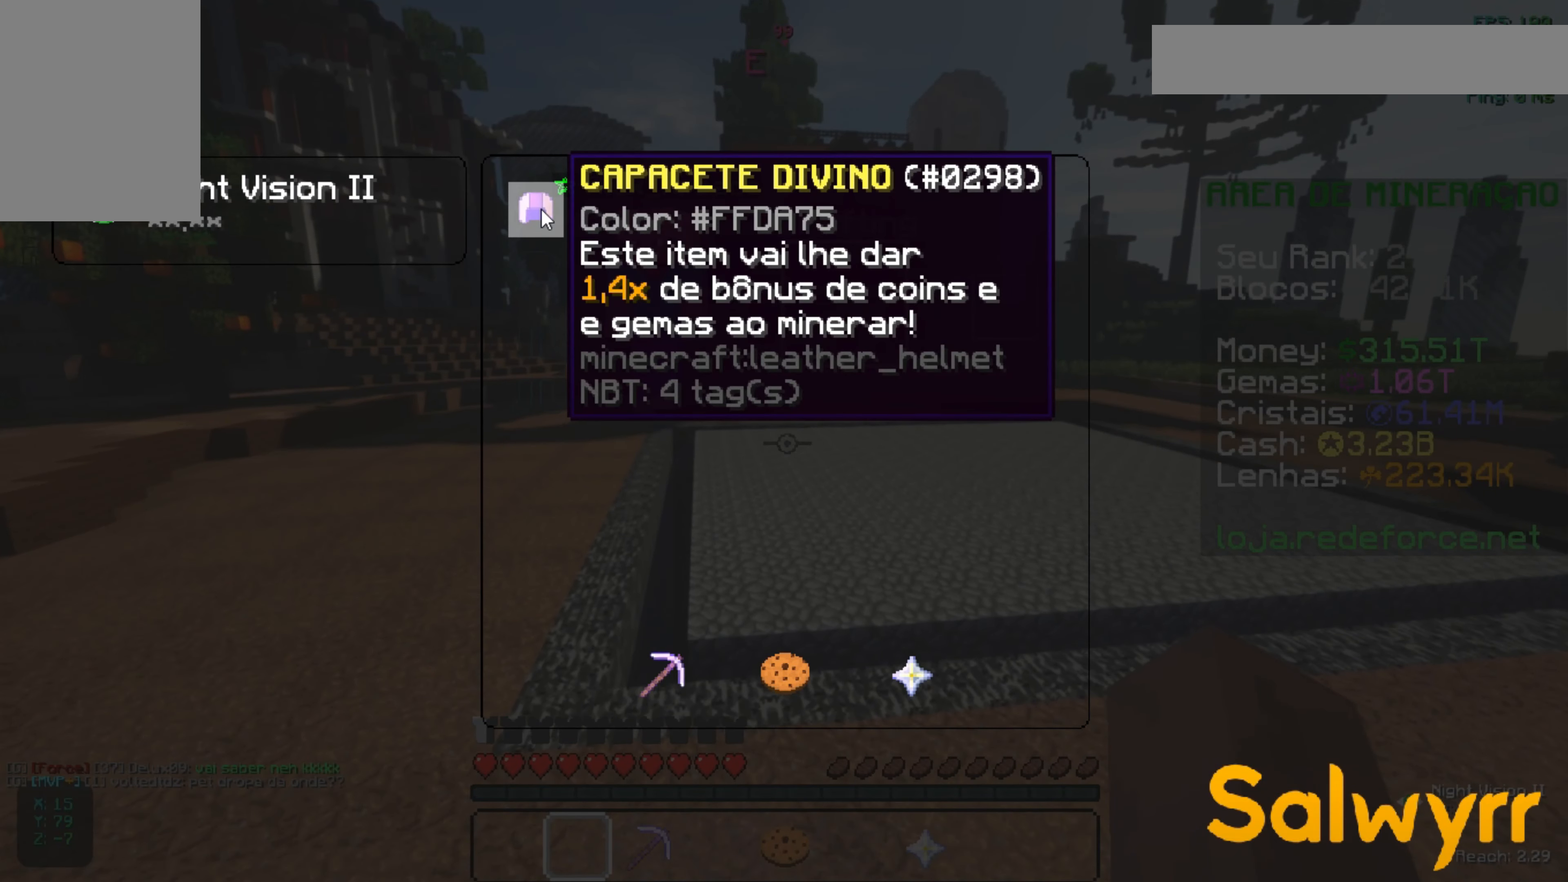
{"keys": [], "mouse": [], "events": []}
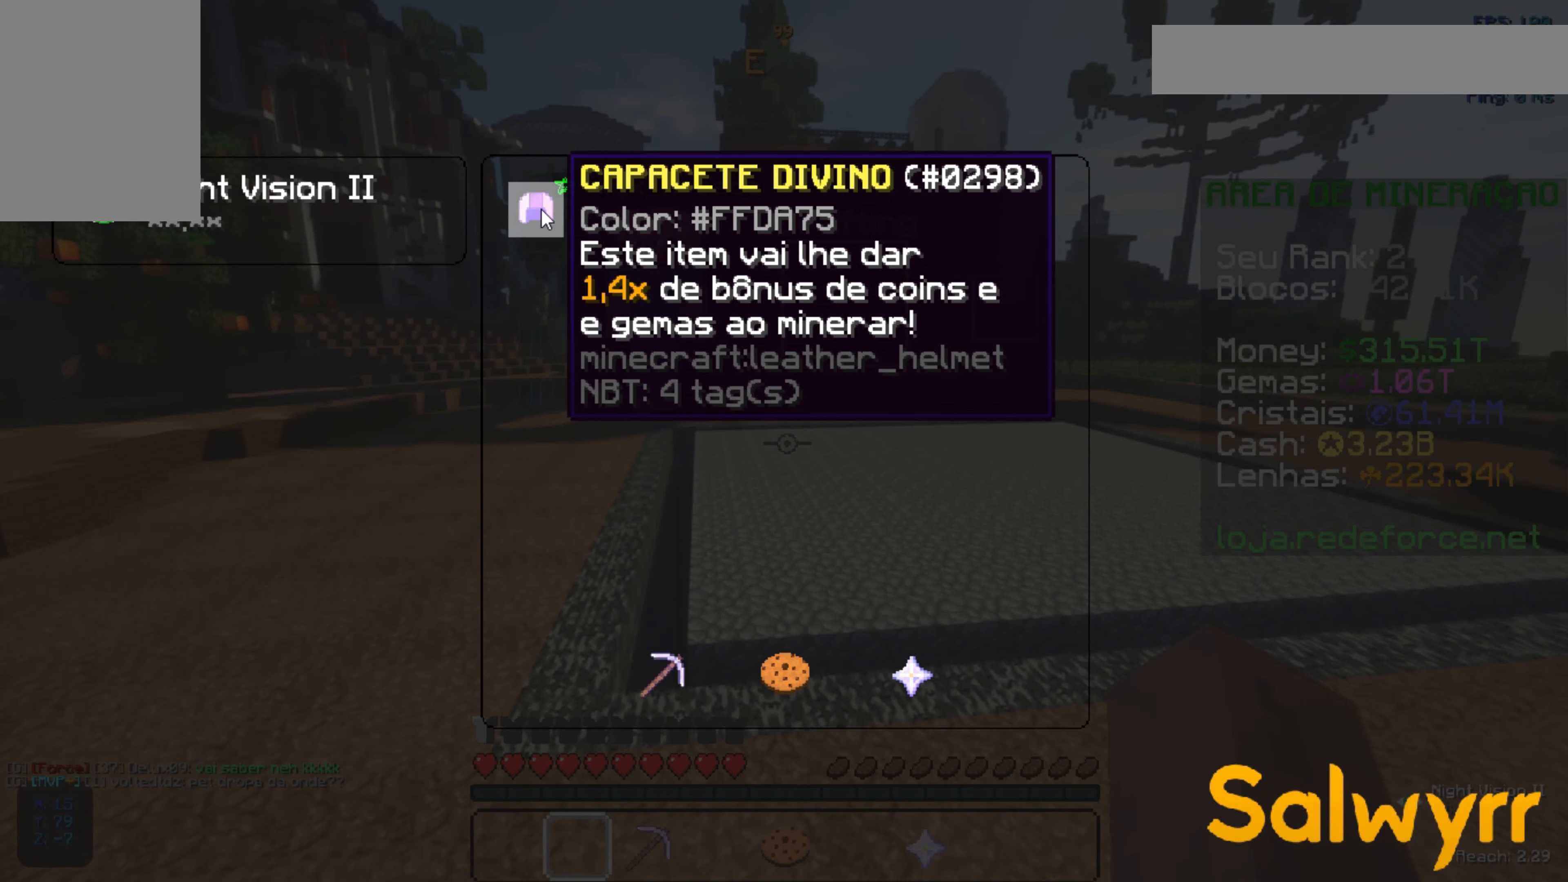
{"keys": [], "mouse": [], "events": []}
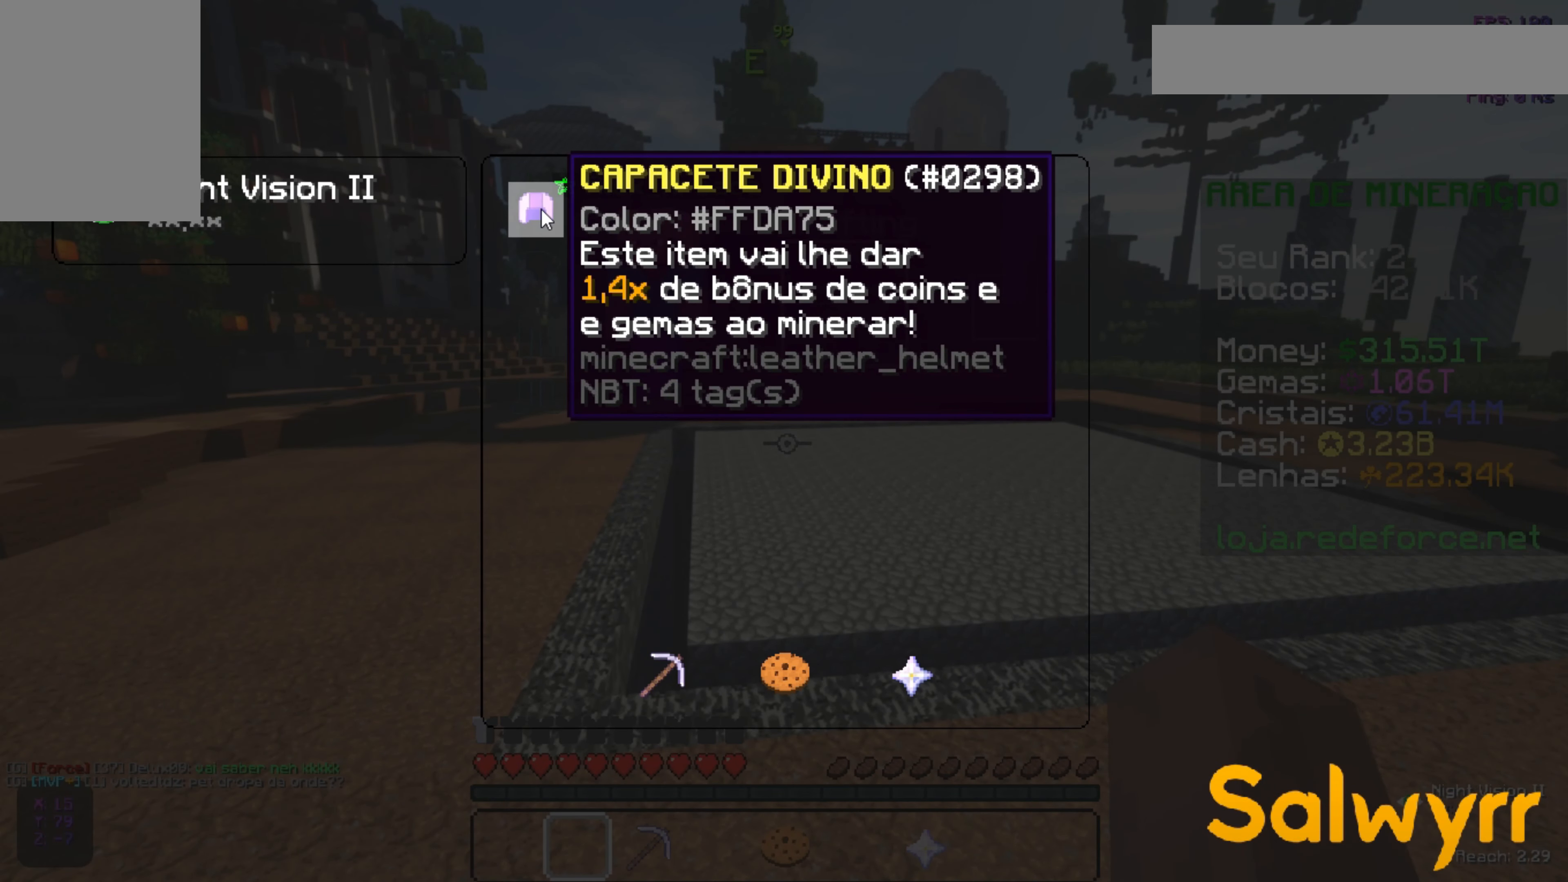
{"keys": [], "mouse": [], "events": []}
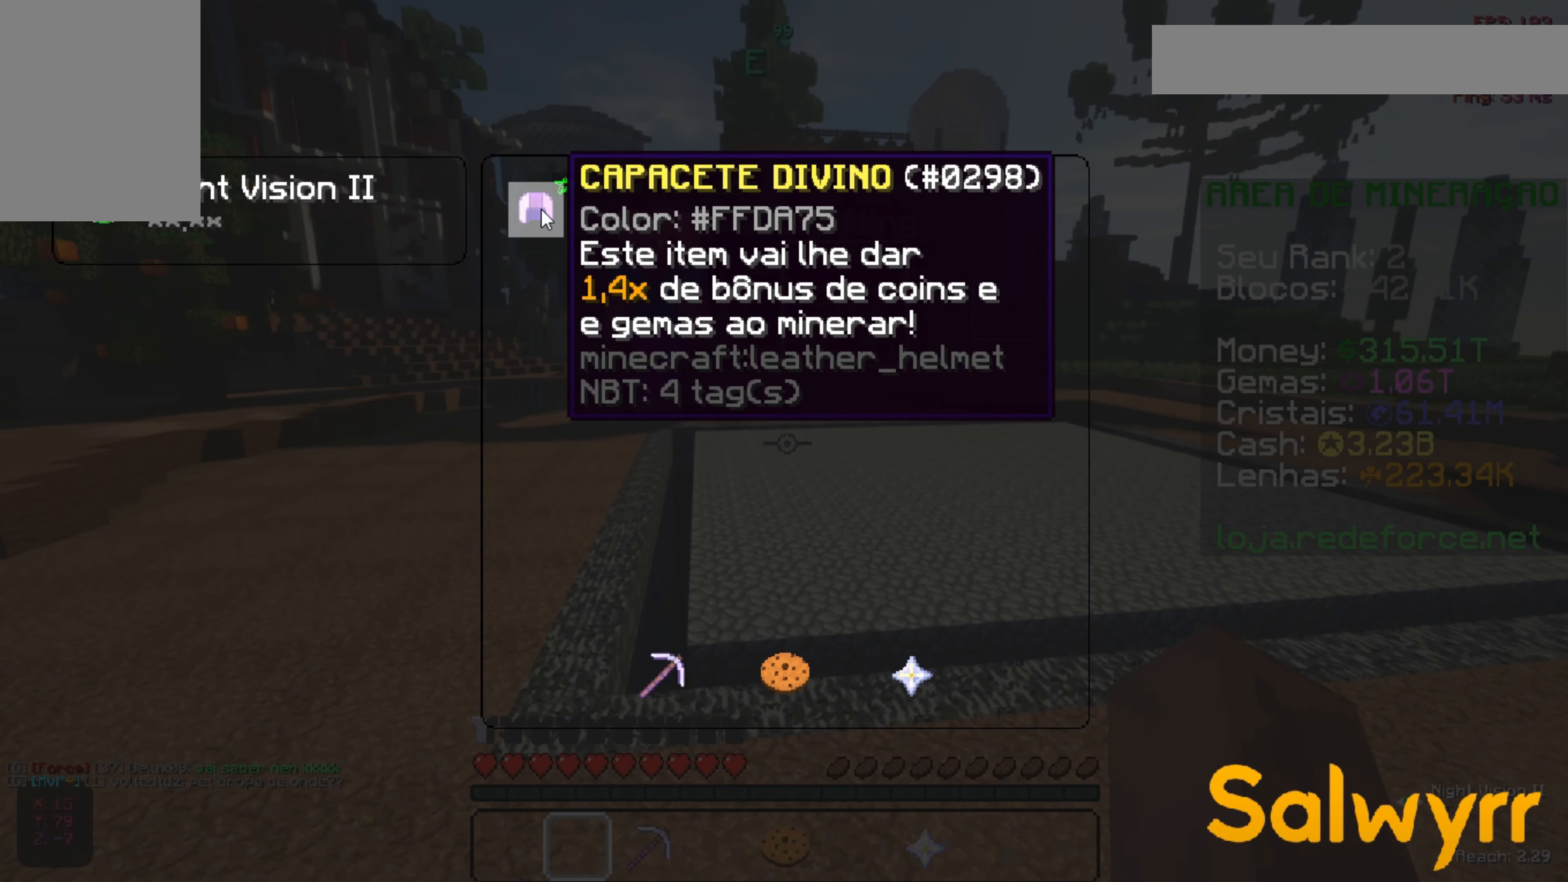
{"keys": [], "mouse": [], "events": []}
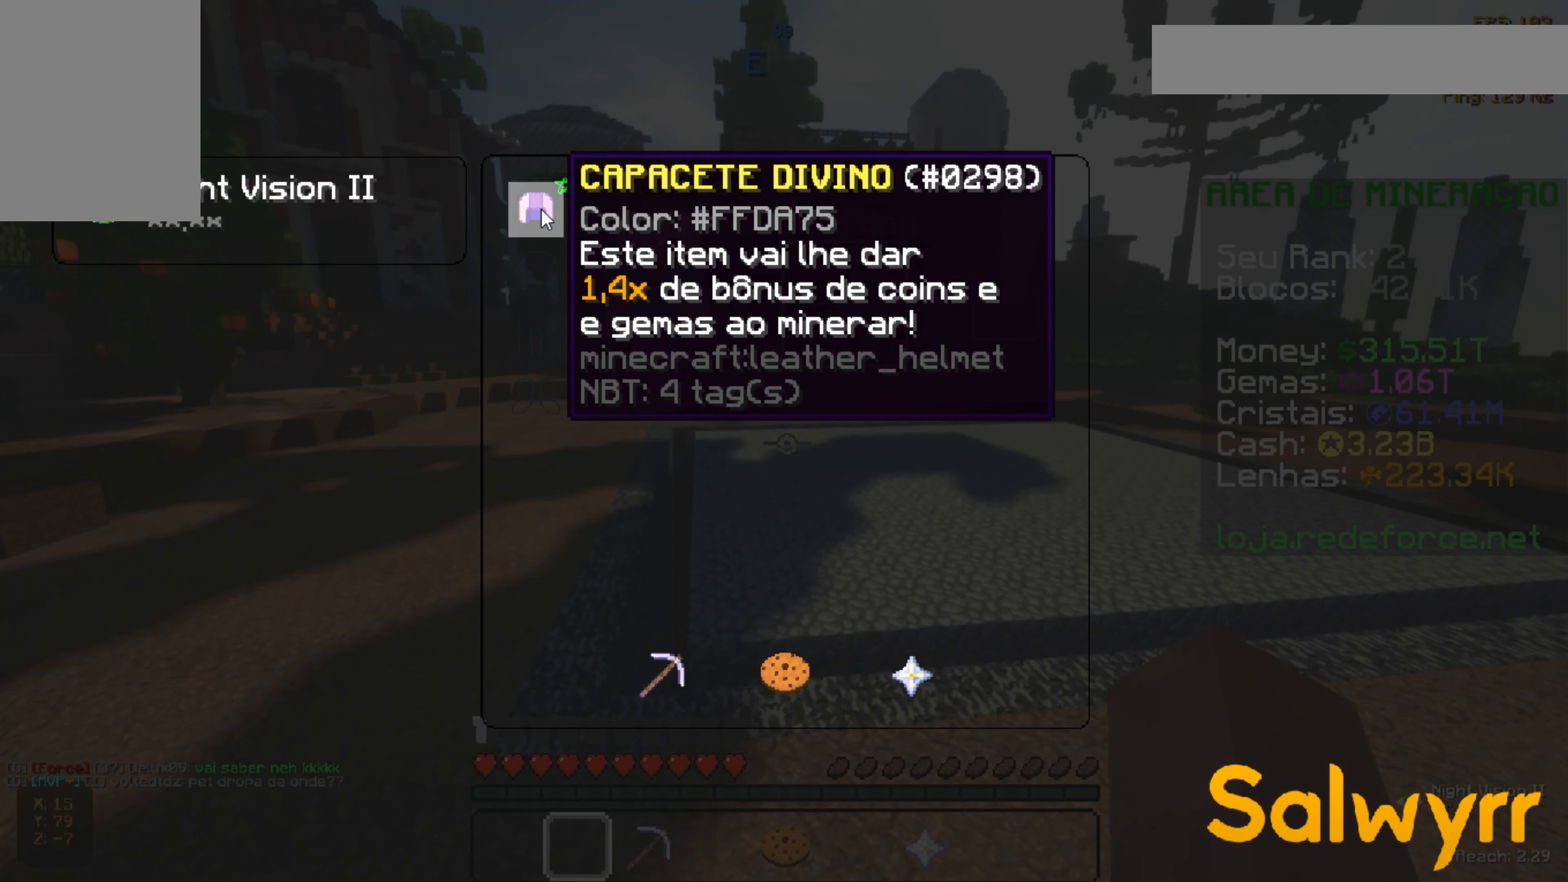
{"keys": [], "mouse": [], "events": []}
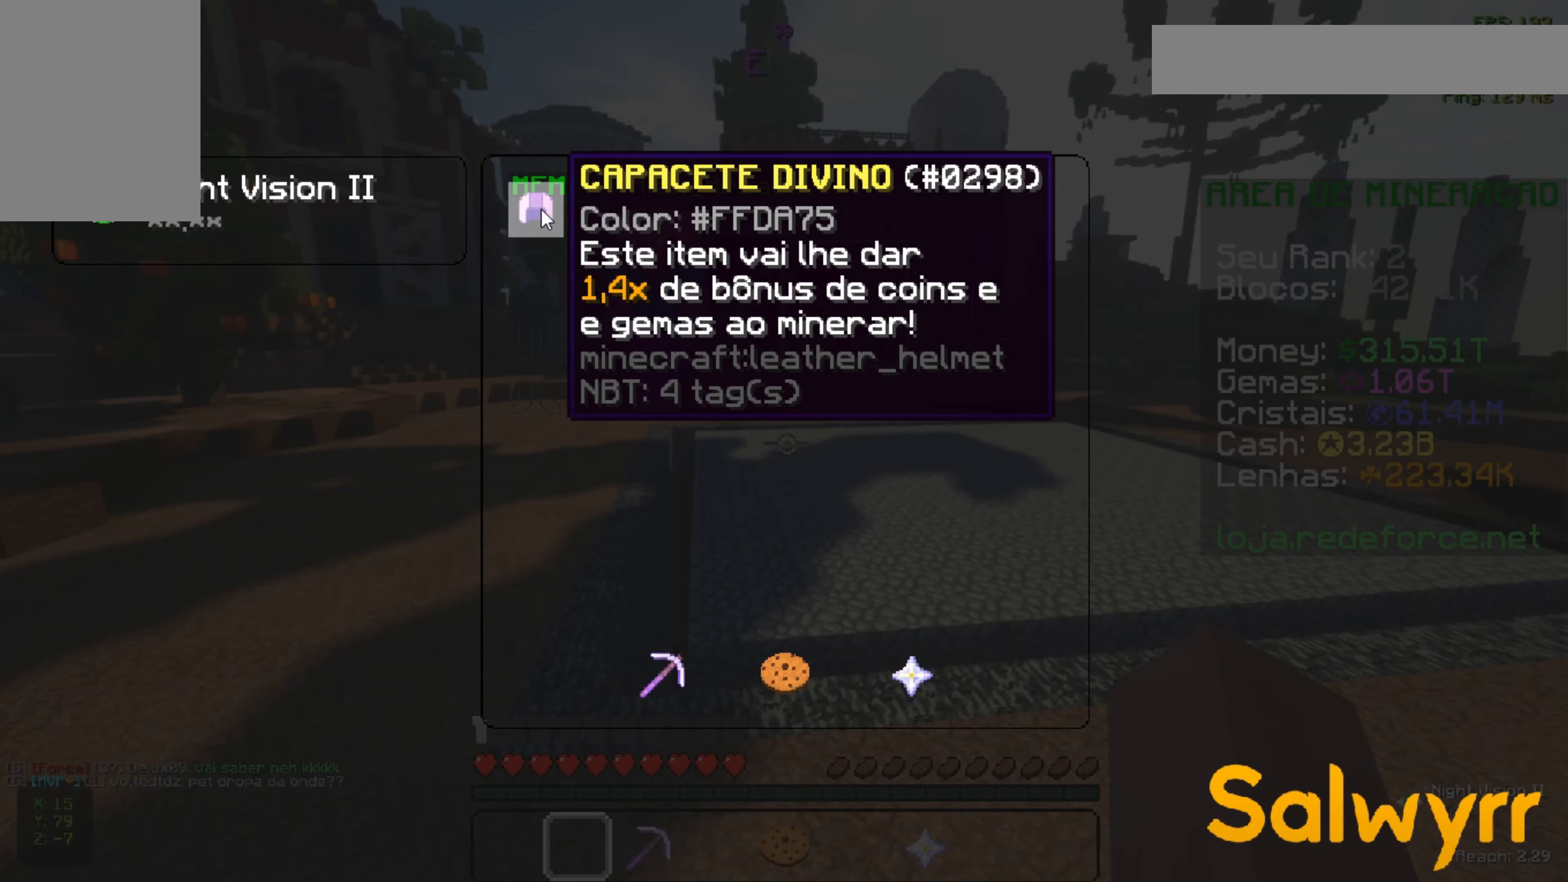
{"keys": [], "mouse": [], "events": []}
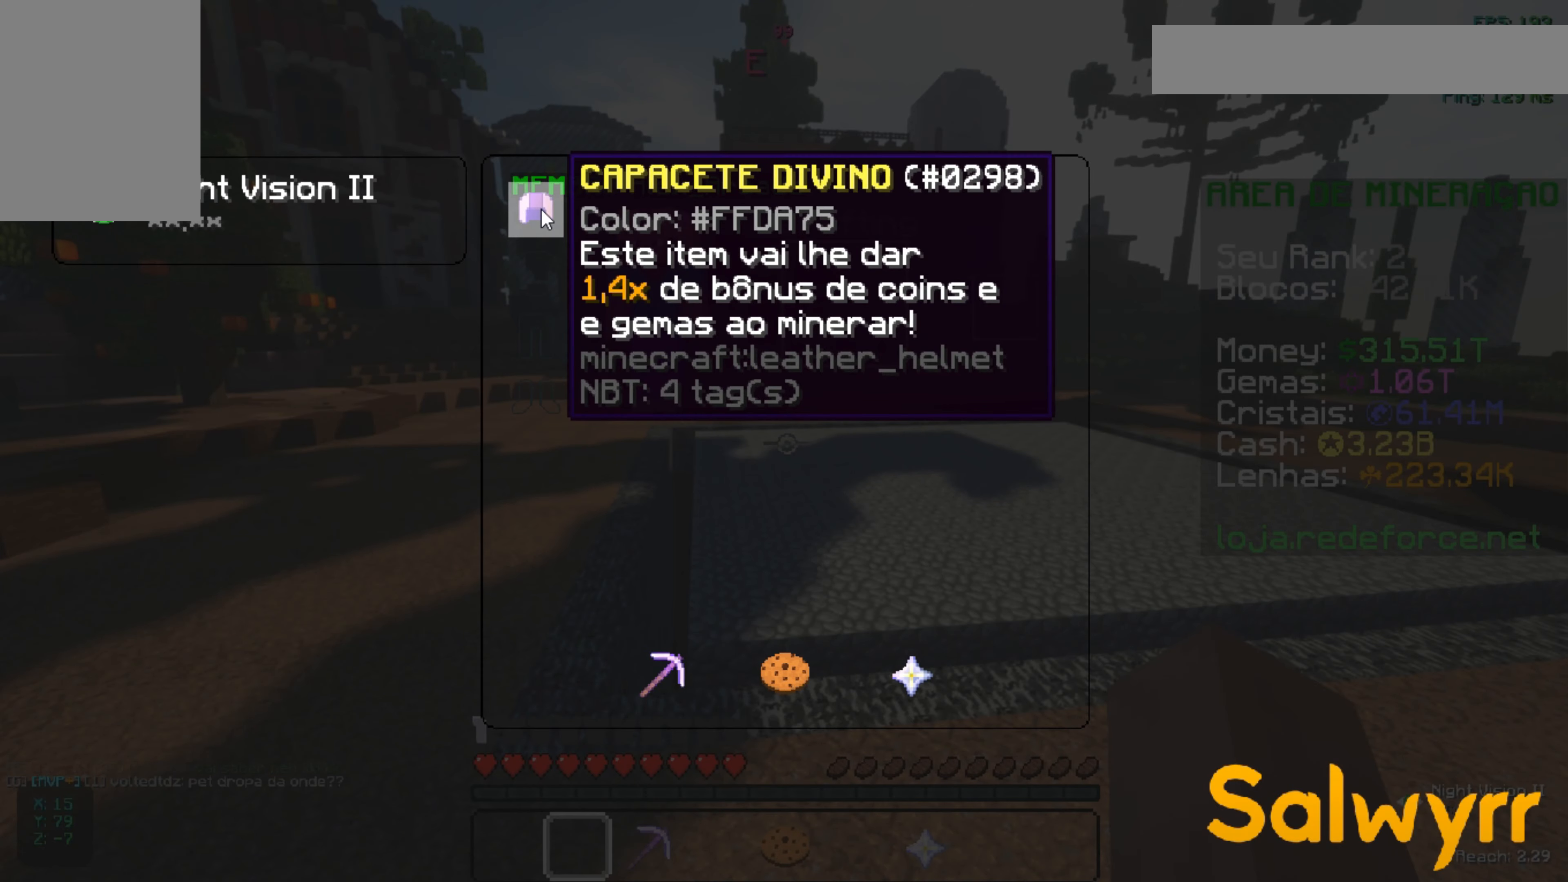
{"keys": [], "mouse": [], "events": []}
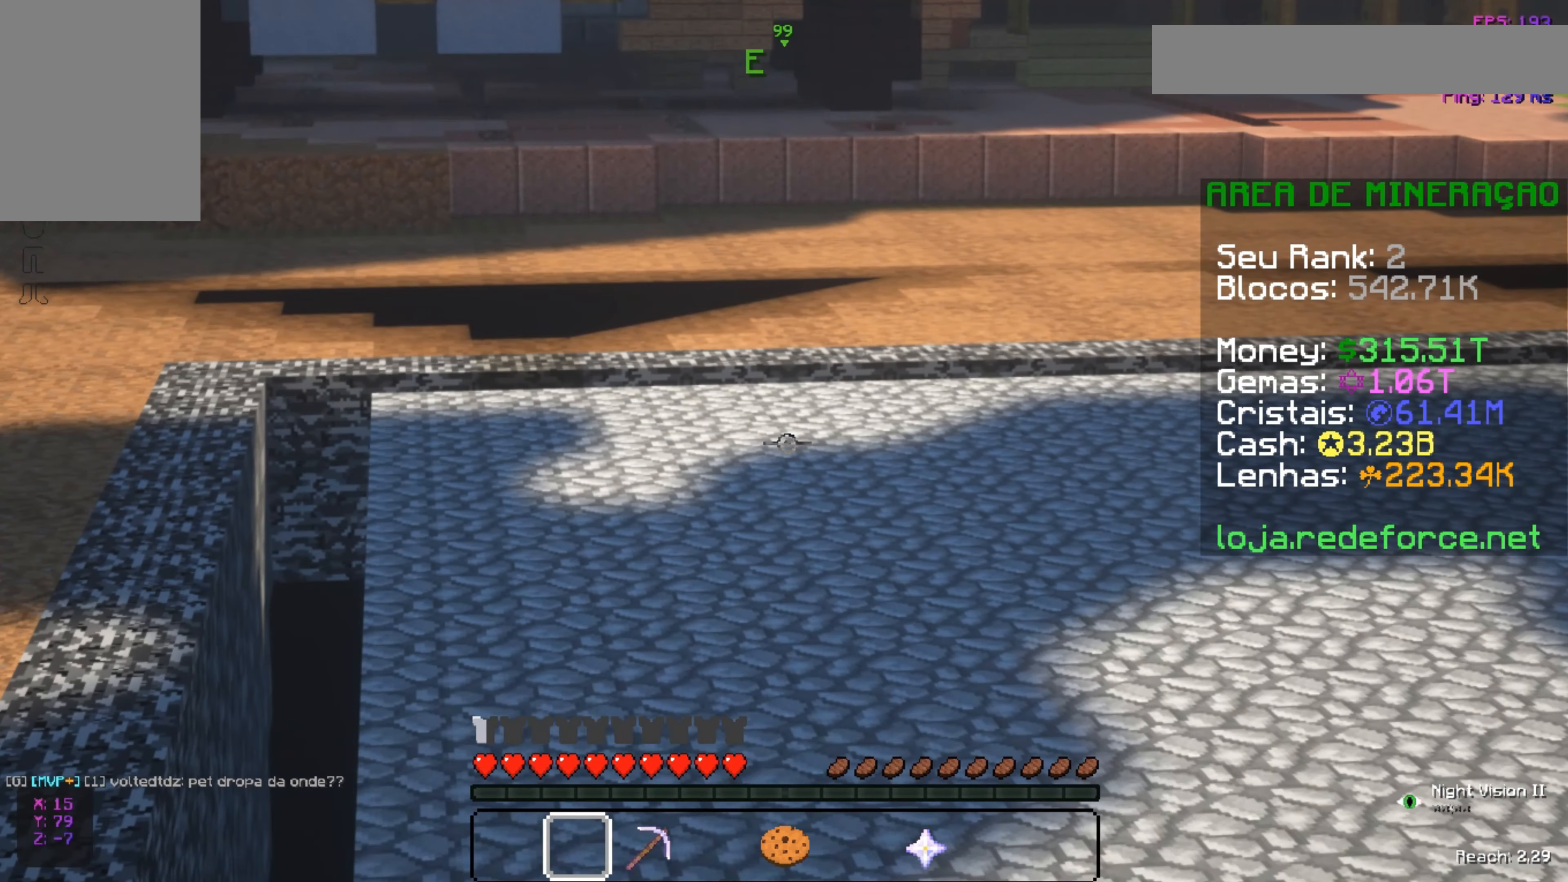
{"keys": [], "mouse": [], "events": []}
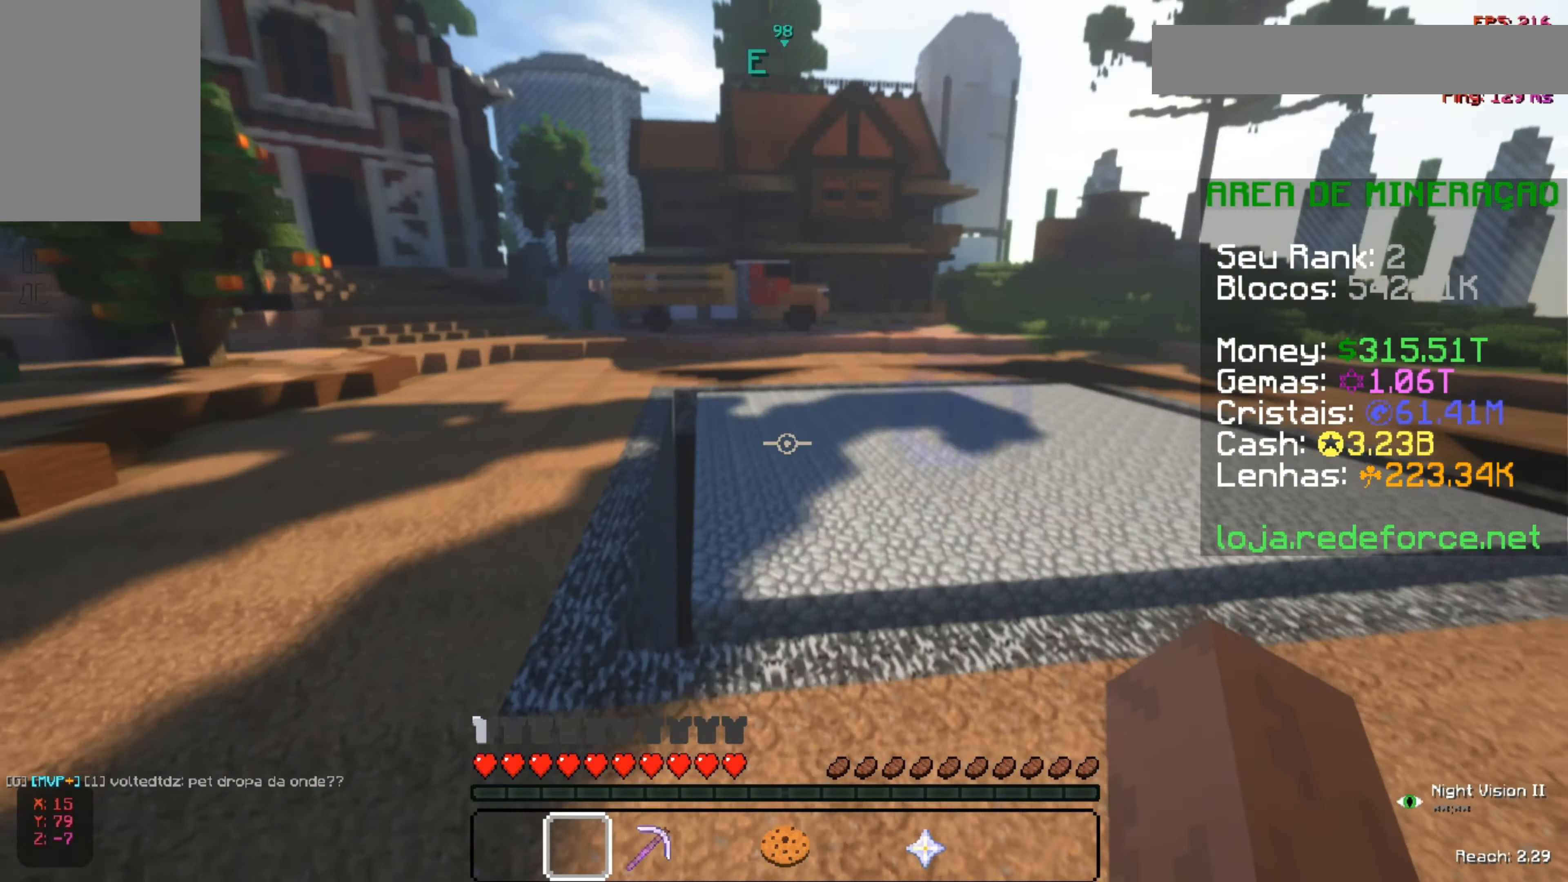
{"keys": ["w"], "mouse": [], "events": [[300, "w", "down"]]}
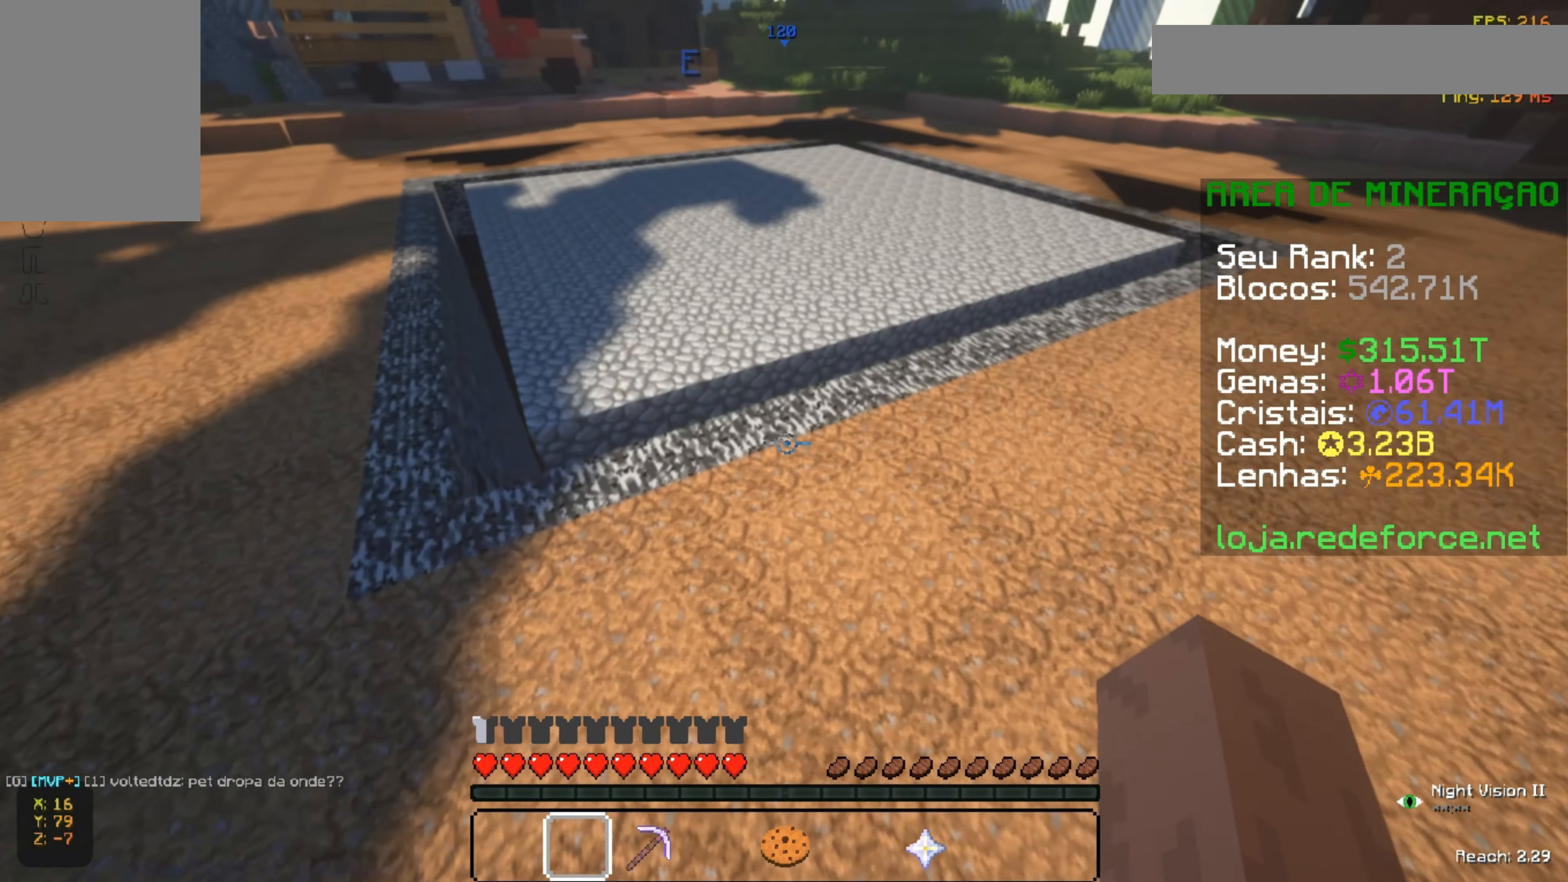
{"keys": [], "mouse": [], "events": [[250, "w", "up"]]}
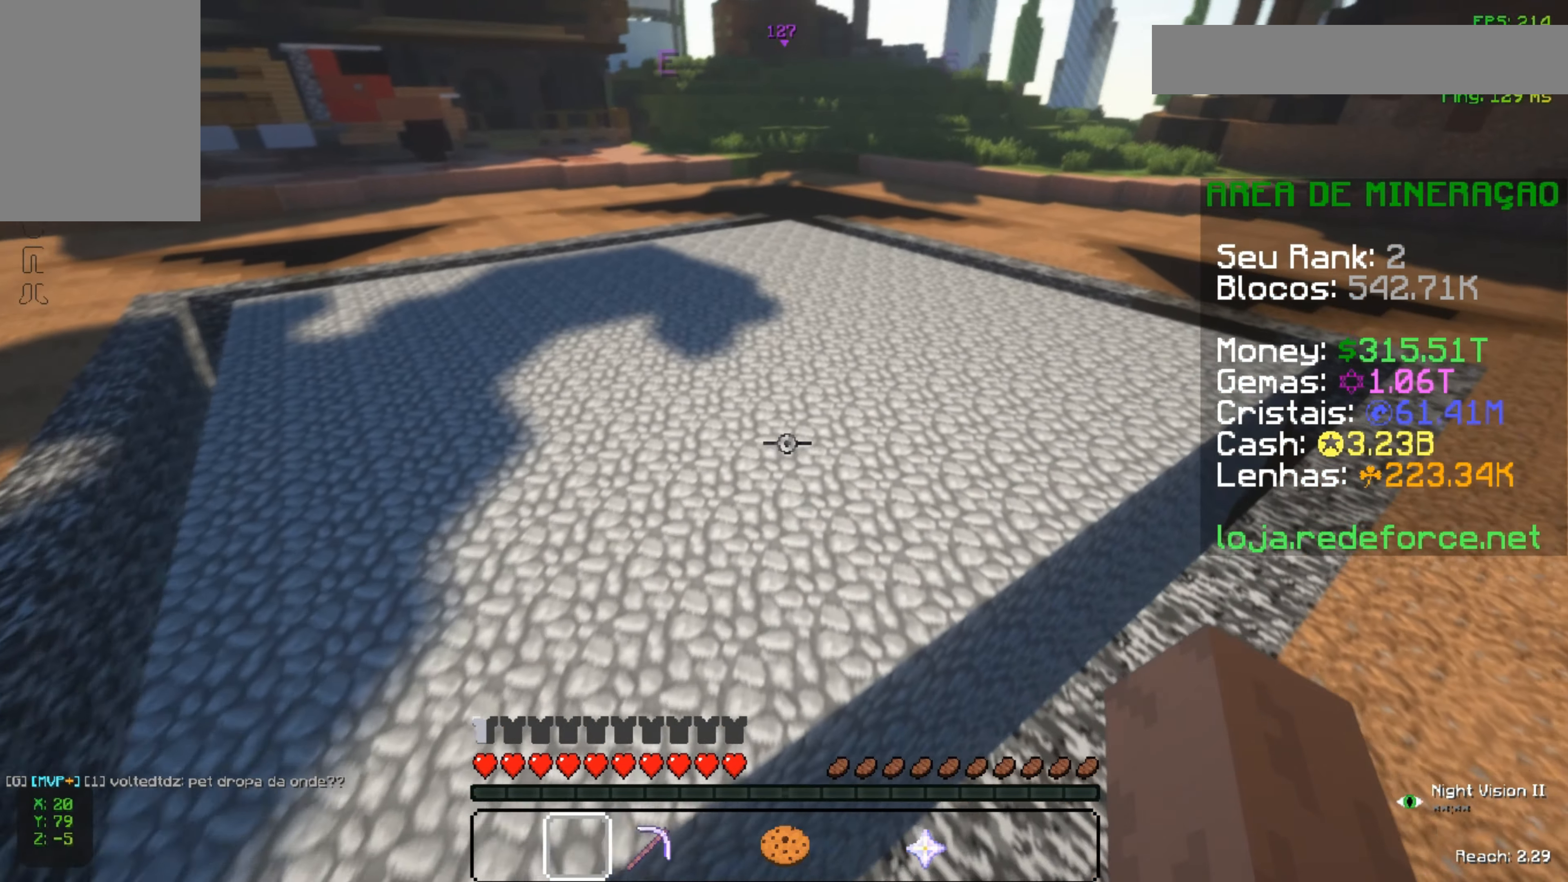
{"keys": [], "mouse": [], "events": [[250, "s", "down"], [483, "s", "up"]]}
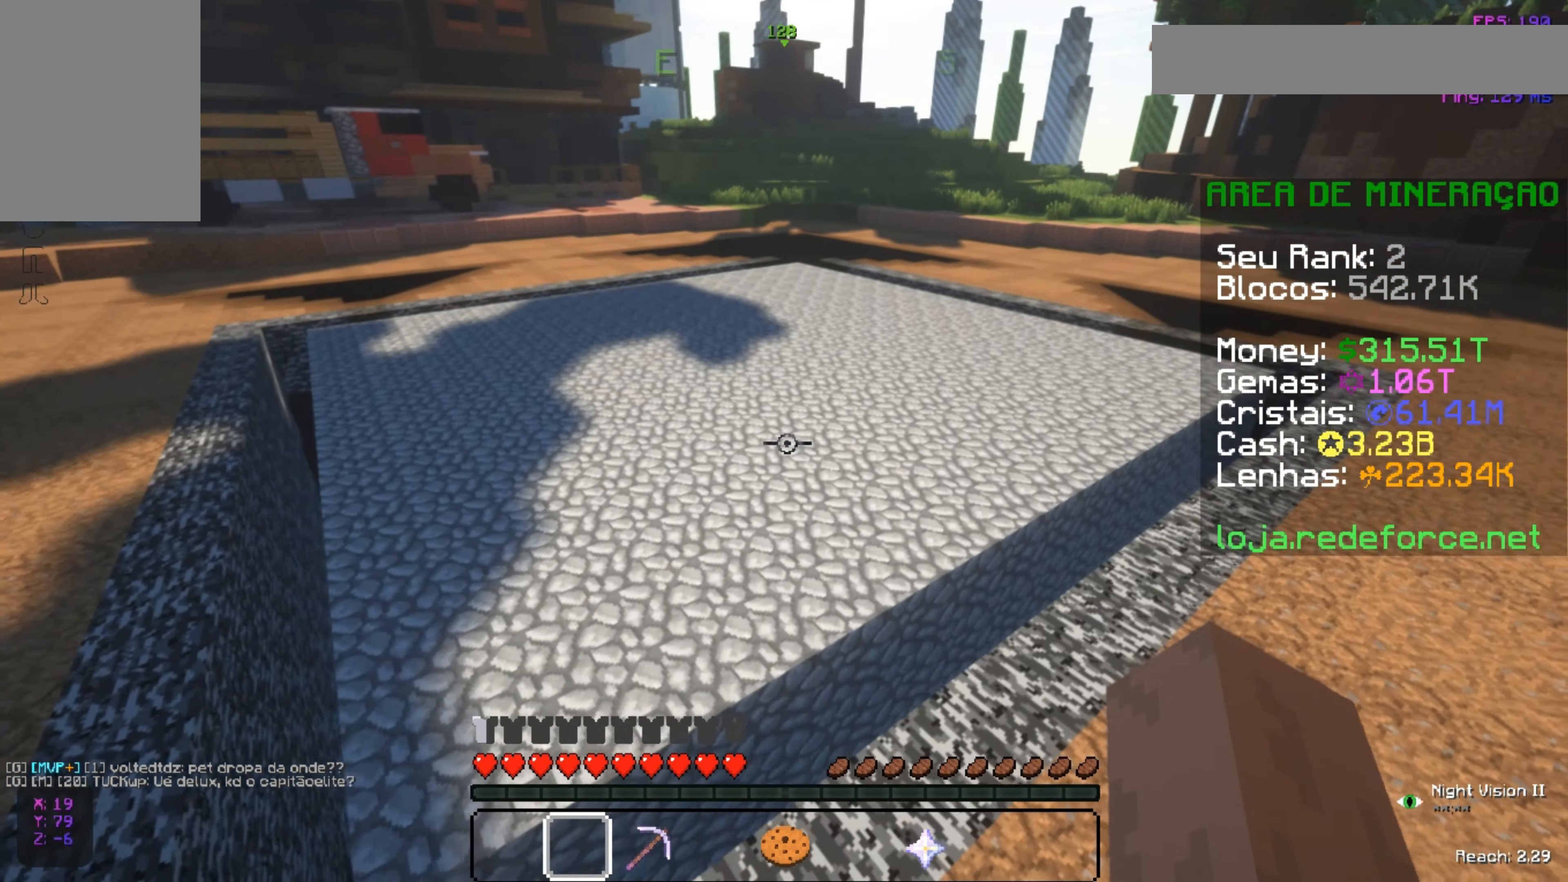
{"keys": [], "mouse": [], "events": []}